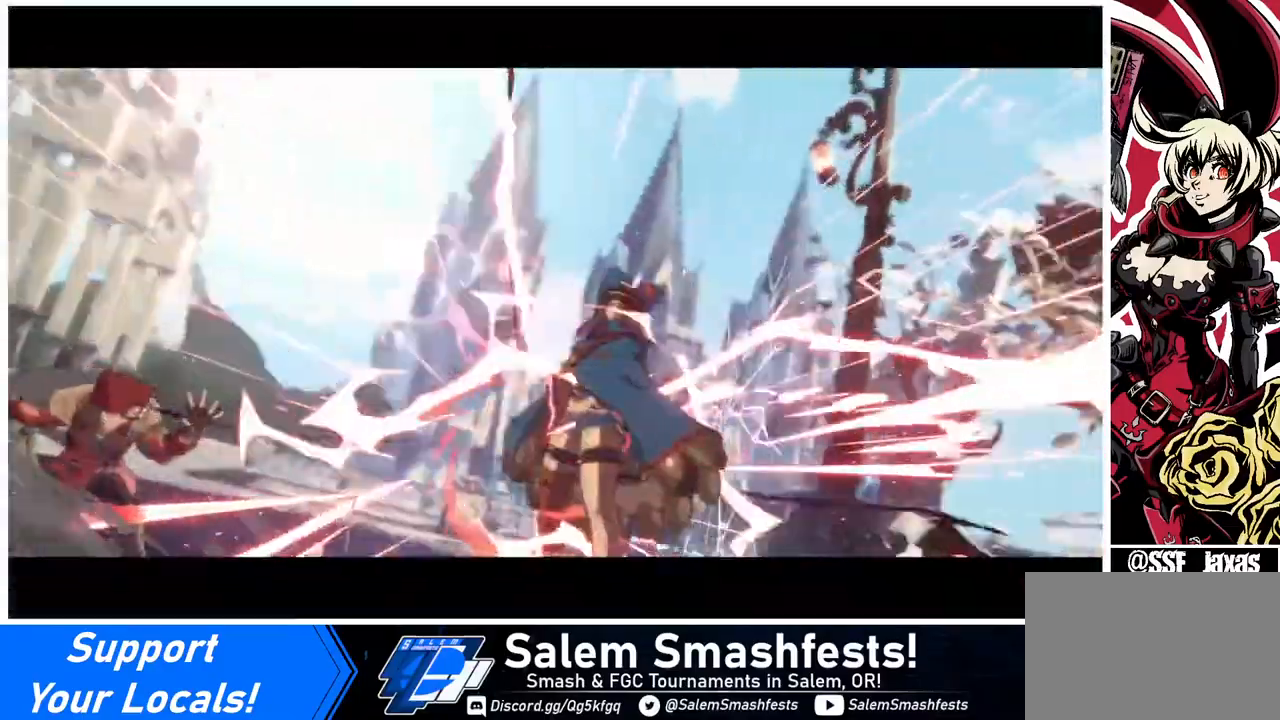
Gameplay with a controller (arcade stick); each line is a JSON object with the inputs held at the frame after it. "events" lists button and stick changes between this image and that frame as [ms after this image, input, new state], when the widget could be followed in between. Not read: L3 R3.
{"buttons": [], "events": []}
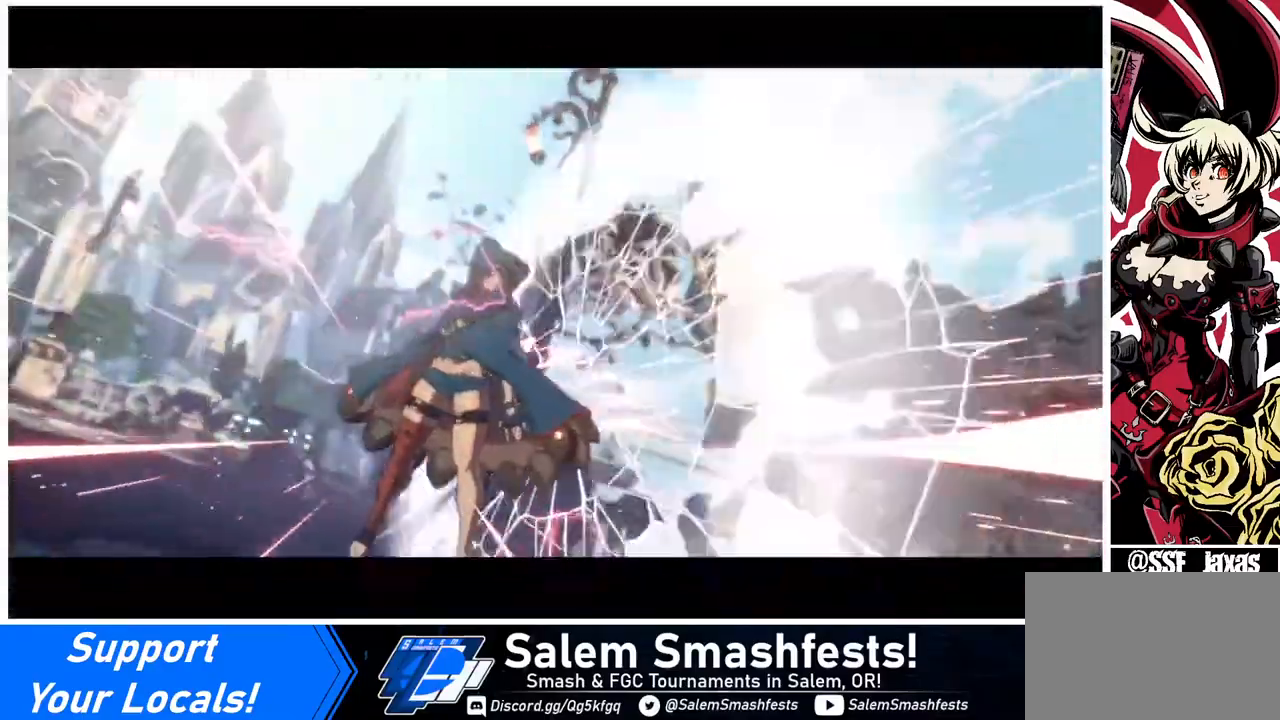
{"buttons": [], "events": []}
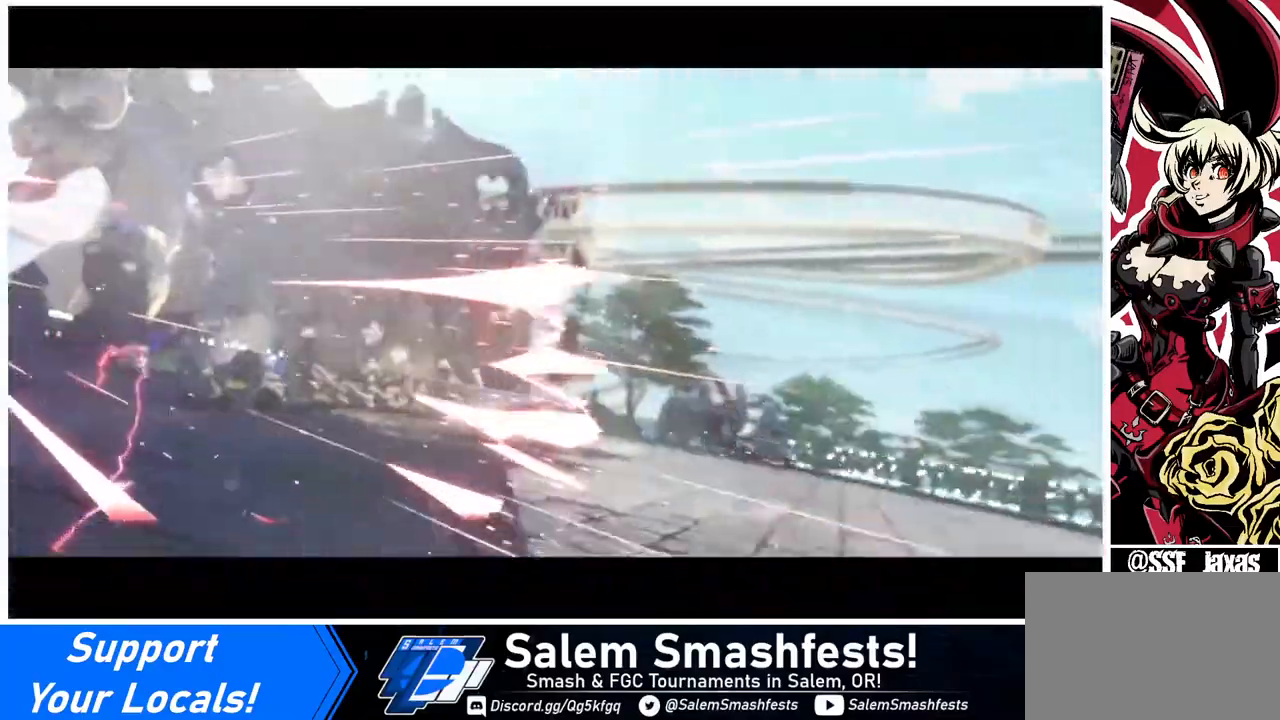
{"buttons": [], "events": []}
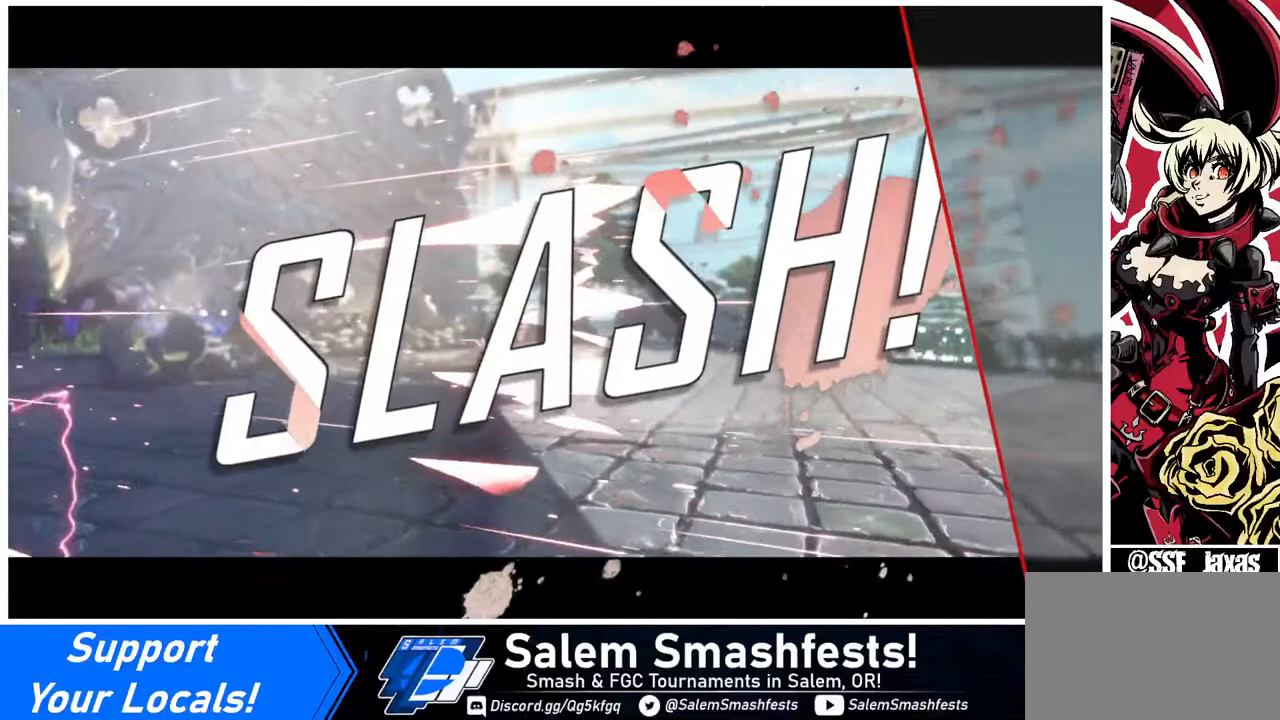
{"buttons": [], "events": []}
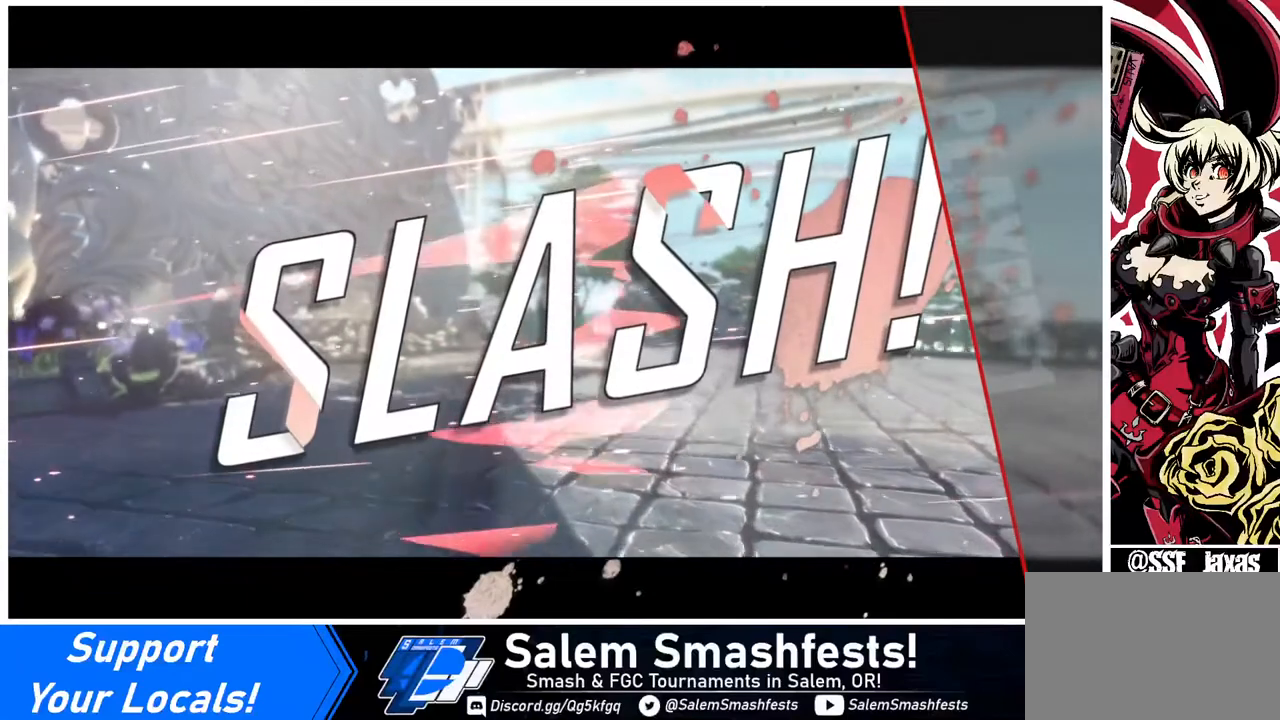
{"buttons": [], "events": []}
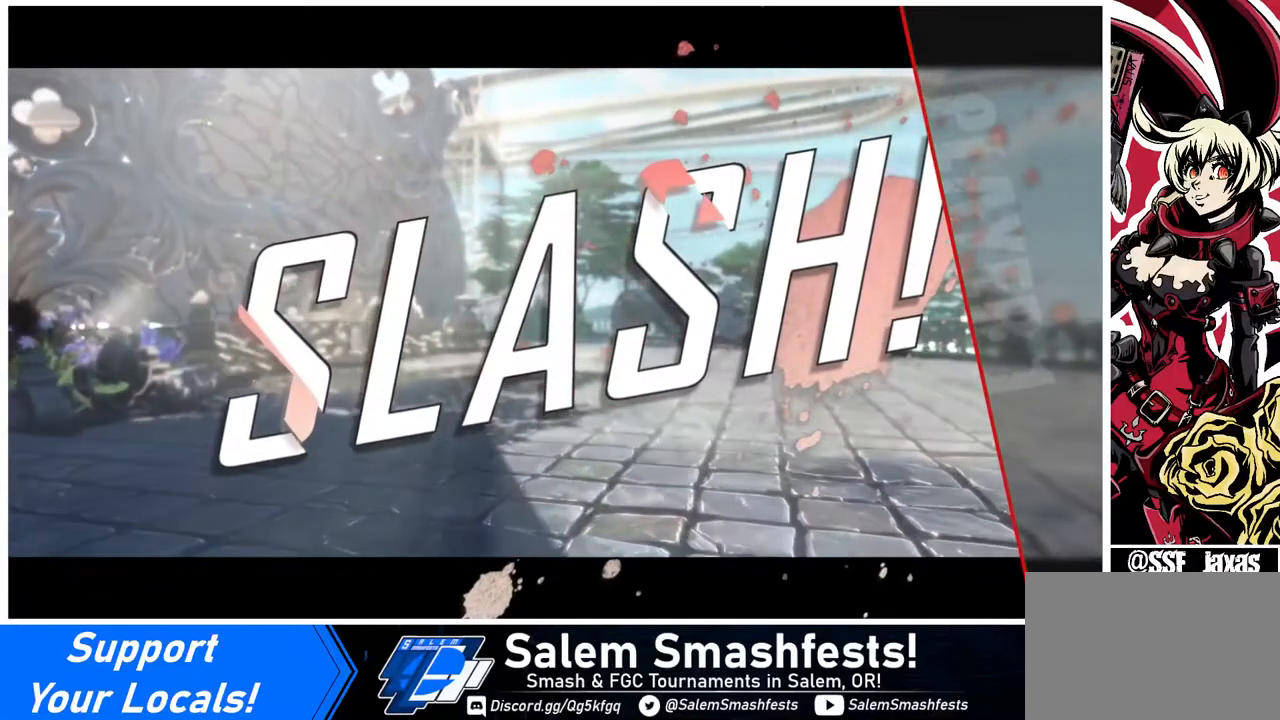
{"buttons": [], "events": [[320, "CROSS", "down"], [400, "CROSS", "up"]]}
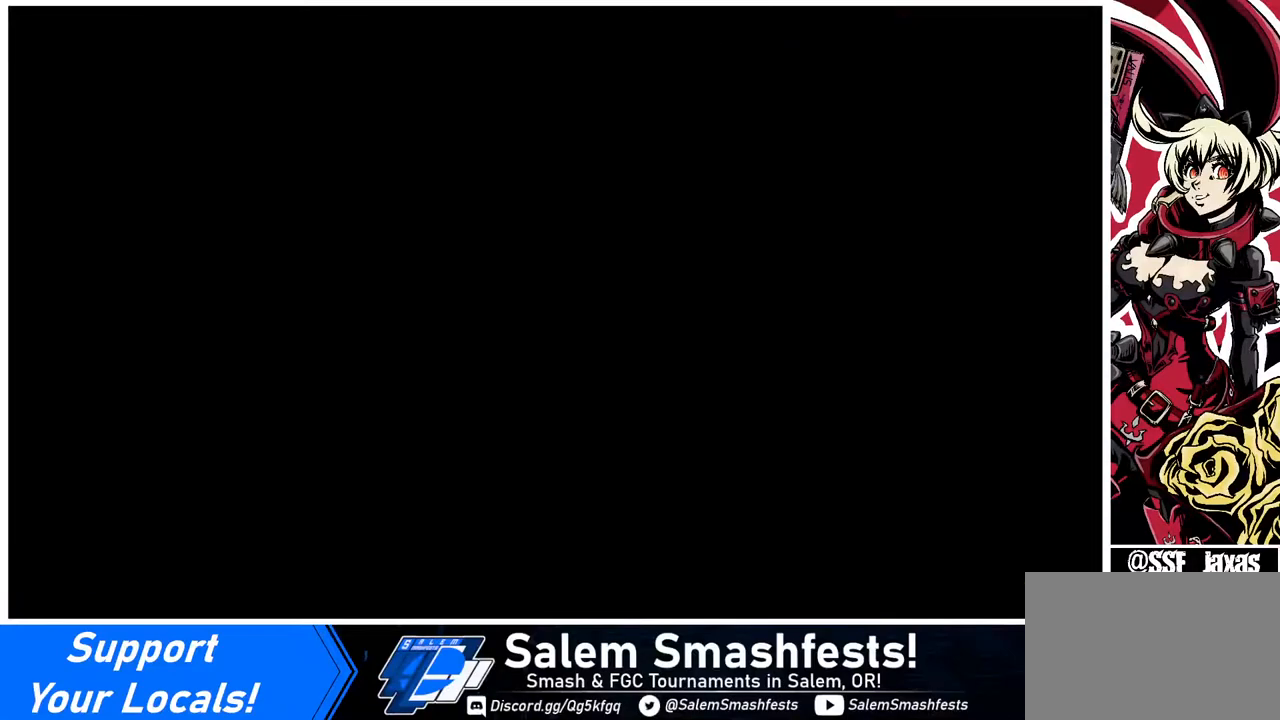
{"buttons": [], "events": []}
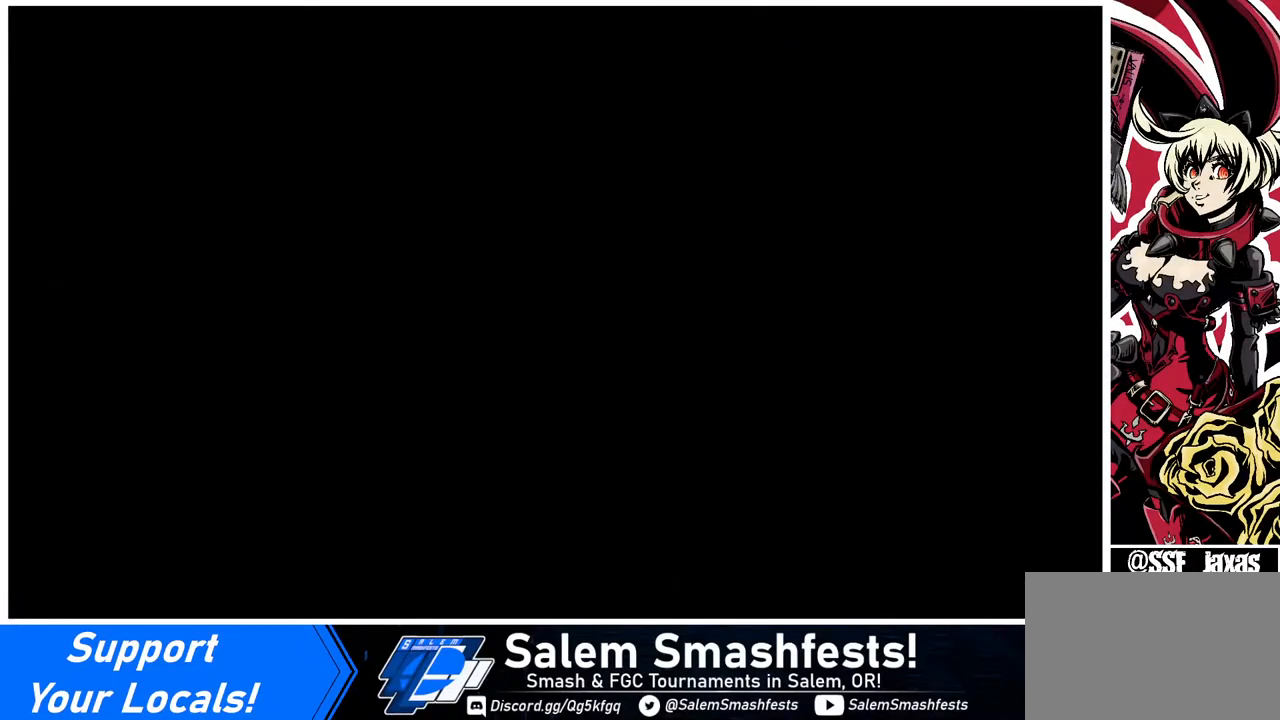
{"buttons": [], "events": [[80, "CROSS", "down"], [200, "CROSS", "up"]]}
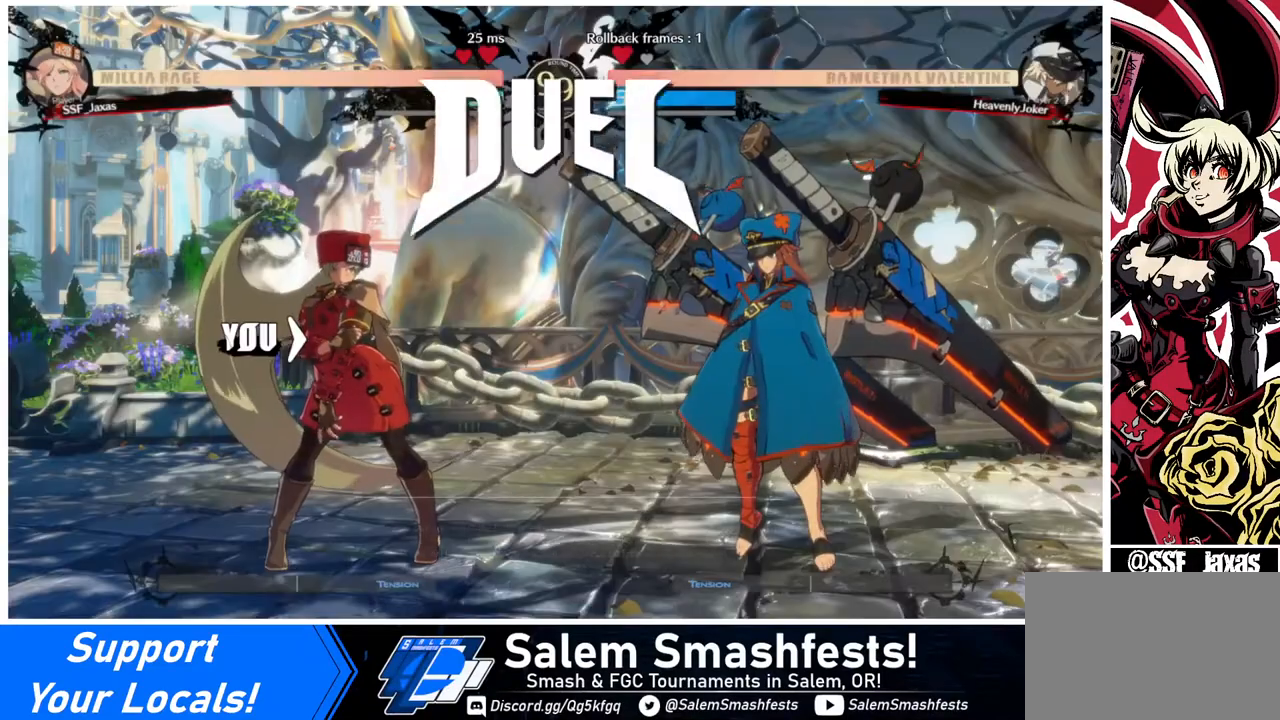
{"buttons": [], "events": [[40, "CROSS", "down"], [80, "DPAD_DOWN", "down"], [80, "DPAD_LEFT", "down"], [160, "CROSS", "up"], [200, "DPAD_LEFT", "up"], [360, "DPAD_LEFT", "down"], [400, "DPAD_LEFT", "up"], [440, "DPAD_DOWN", "up"]]}
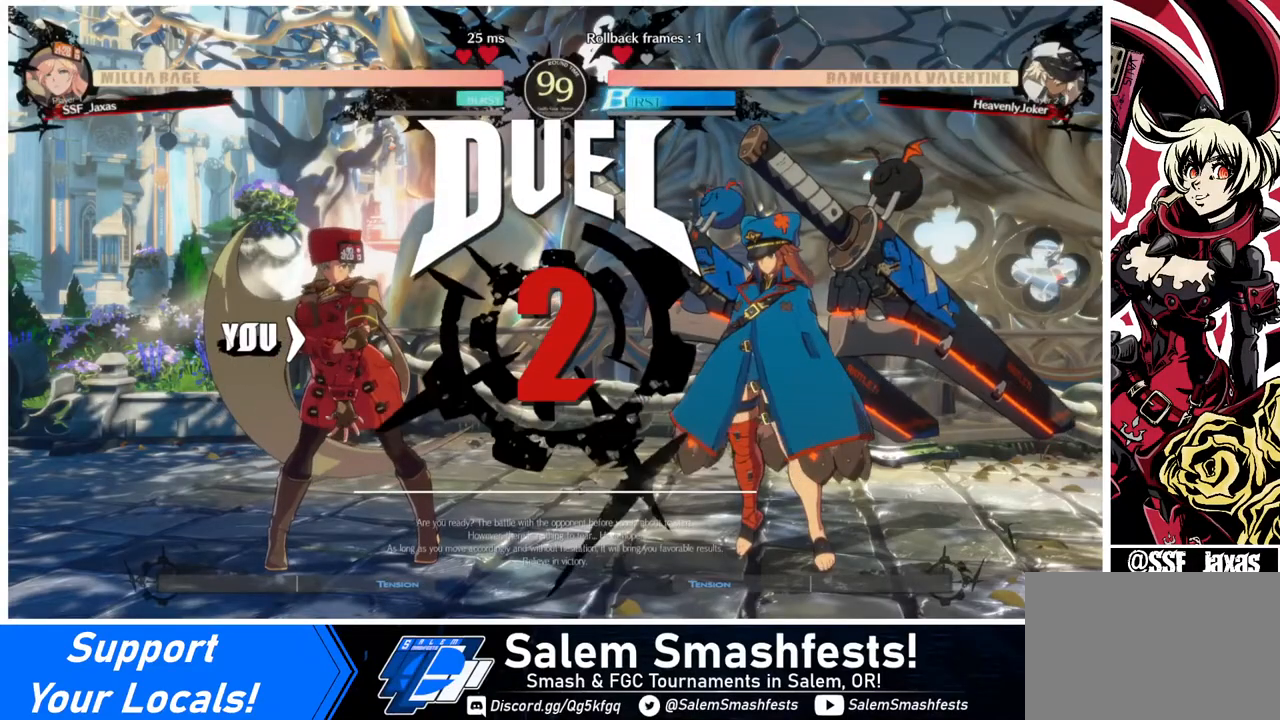
{"buttons": [], "events": []}
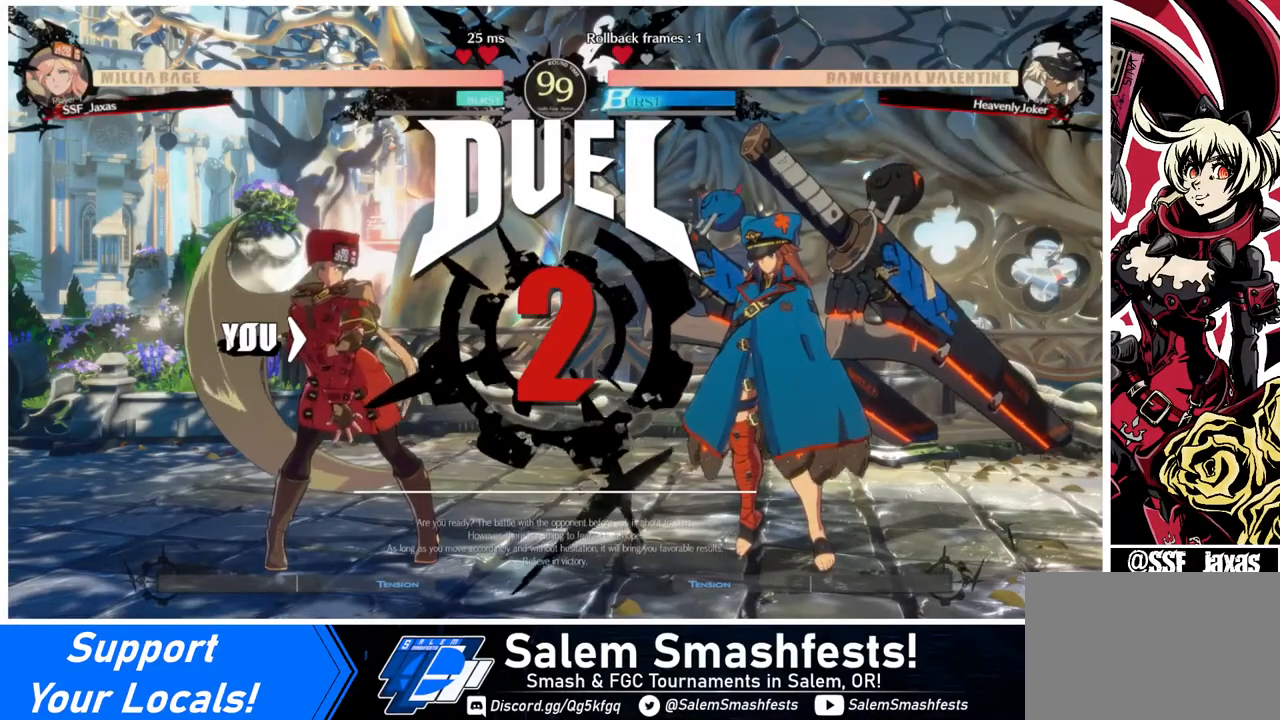
{"buttons": ["DPAD_DOWN", "DPAD_LEFT"], "events": [[520, "DPAD_DOWN", "down"], [520, "DPAD_LEFT", "down"]]}
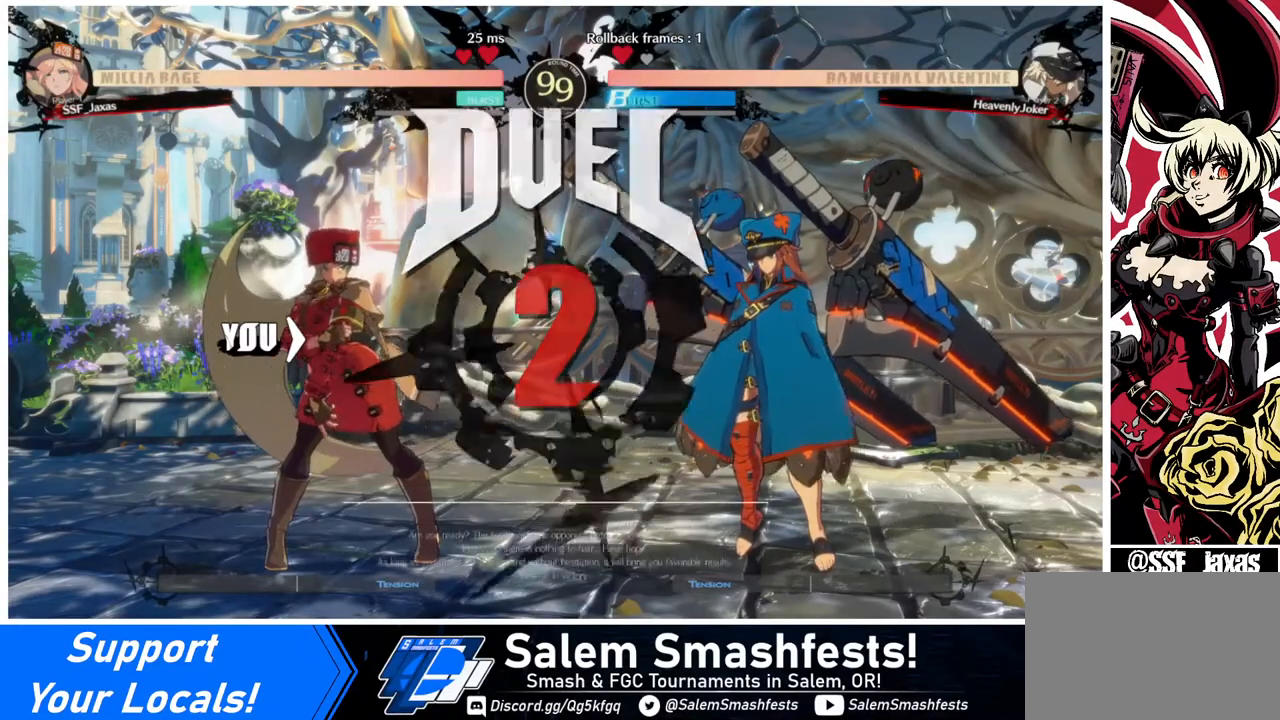
{"buttons": ["DPAD_LEFT"], "events": [[80, "DPAD_LEFT", "up"], [160, "DPAD_RIGHT", "down"], [240, "DPAD_DOWN", "up"], [400, "DPAD_RIGHT", "up"], [440, "DPAD_LEFT", "down"]]}
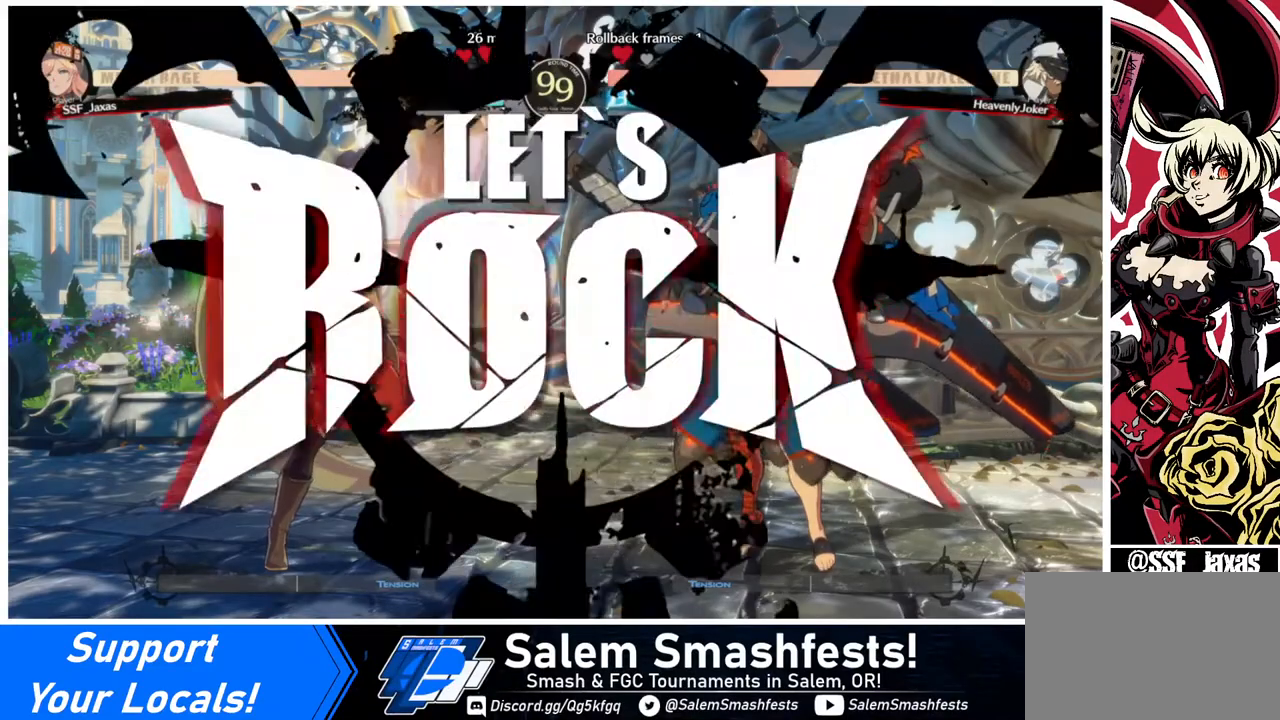
{"buttons": ["DPAD_LEFT"], "events": [[80, "DPAD_LEFT", "up"], [360, "DPAD_LEFT", "down"], [440, "DPAD_LEFT", "up"], [520, "DPAD_LEFT", "down"]]}
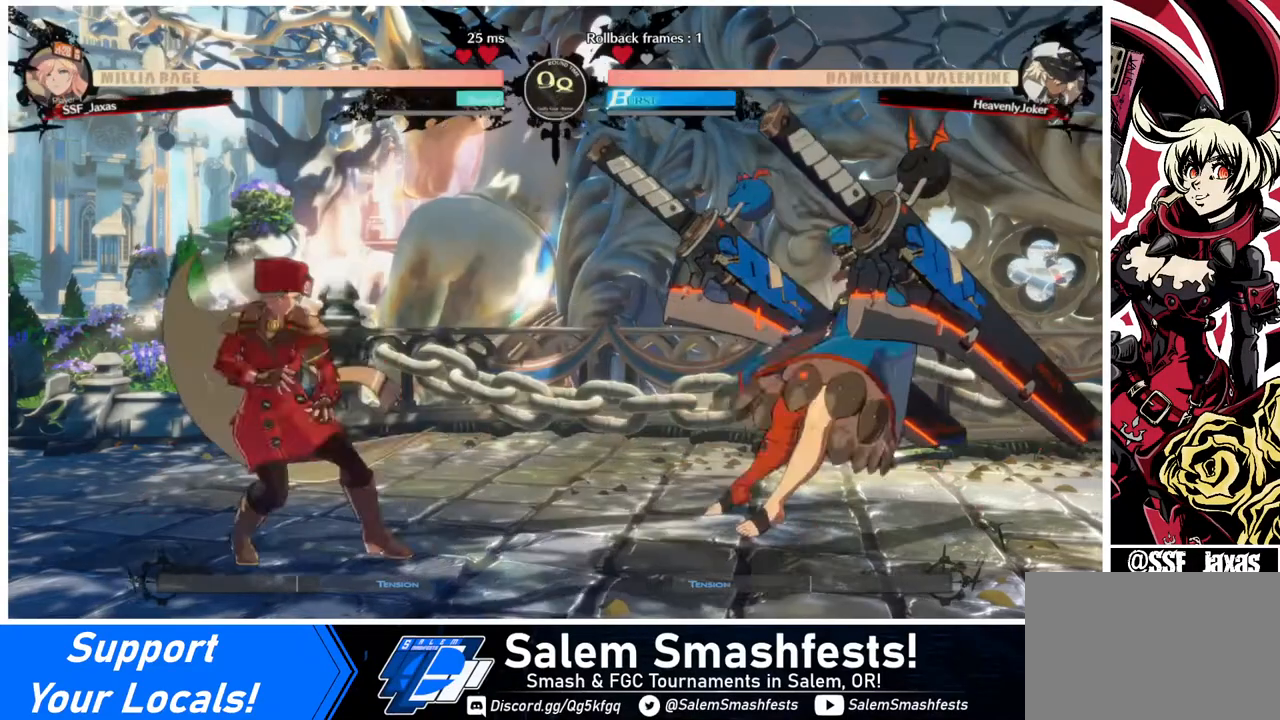
{"buttons": ["DPAD_LEFT"], "events": [[160, "DPAD_LEFT", "up"], [200, "DPAD_RIGHT", "down"], [280, "DPAD_RIGHT", "up"], [320, "DPAD_RIGHT", "down"], [400, "DPAD_DOWN", "down"], [400, "DPAD_RIGHT", "up"], [440, "DPAD_LEFT", "down"], [440, "SQUARE", "down"], [440, "TRIANGLE", "down"], [480, "DPAD_DOWN", "up"], [480, "SQUARE", "up"], [480, "TRIANGLE", "up"]]}
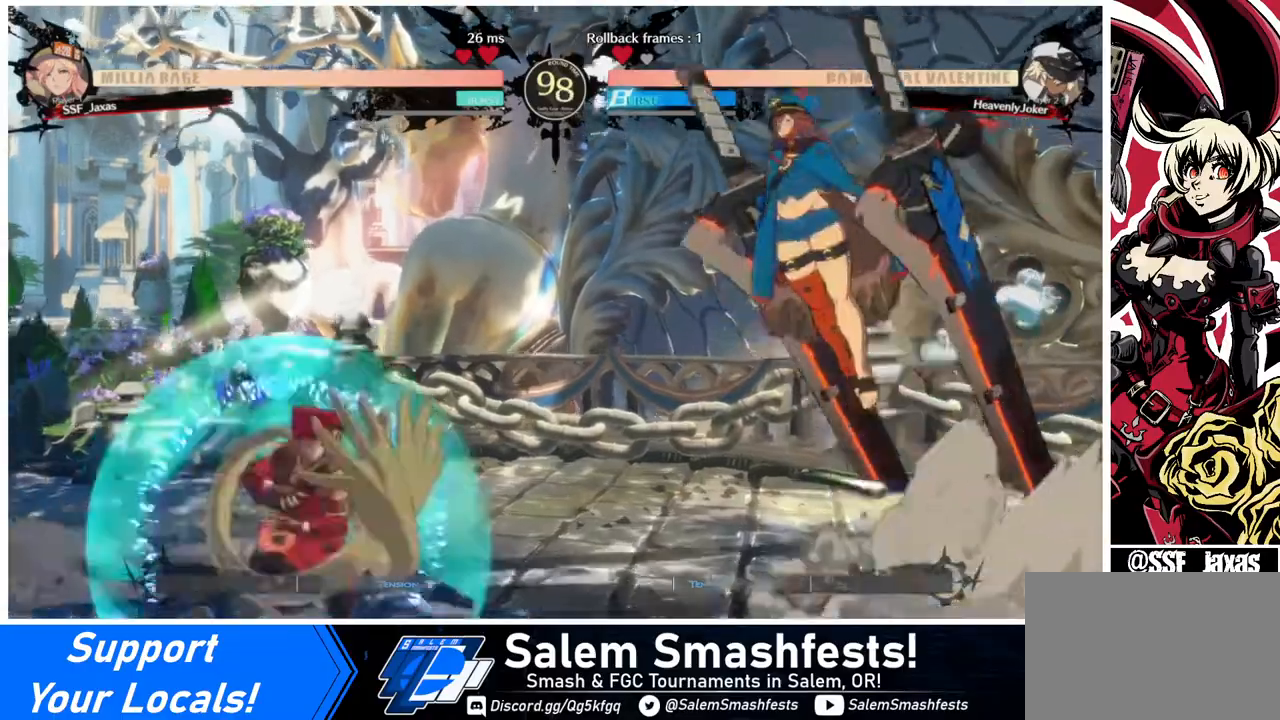
{"buttons": ["R2", "DPAD_DOWN"], "events": [[440, "DPAD_DOWN", "down"], [480, "DPAD_LEFT", "up"], [520, "R2", "down"]]}
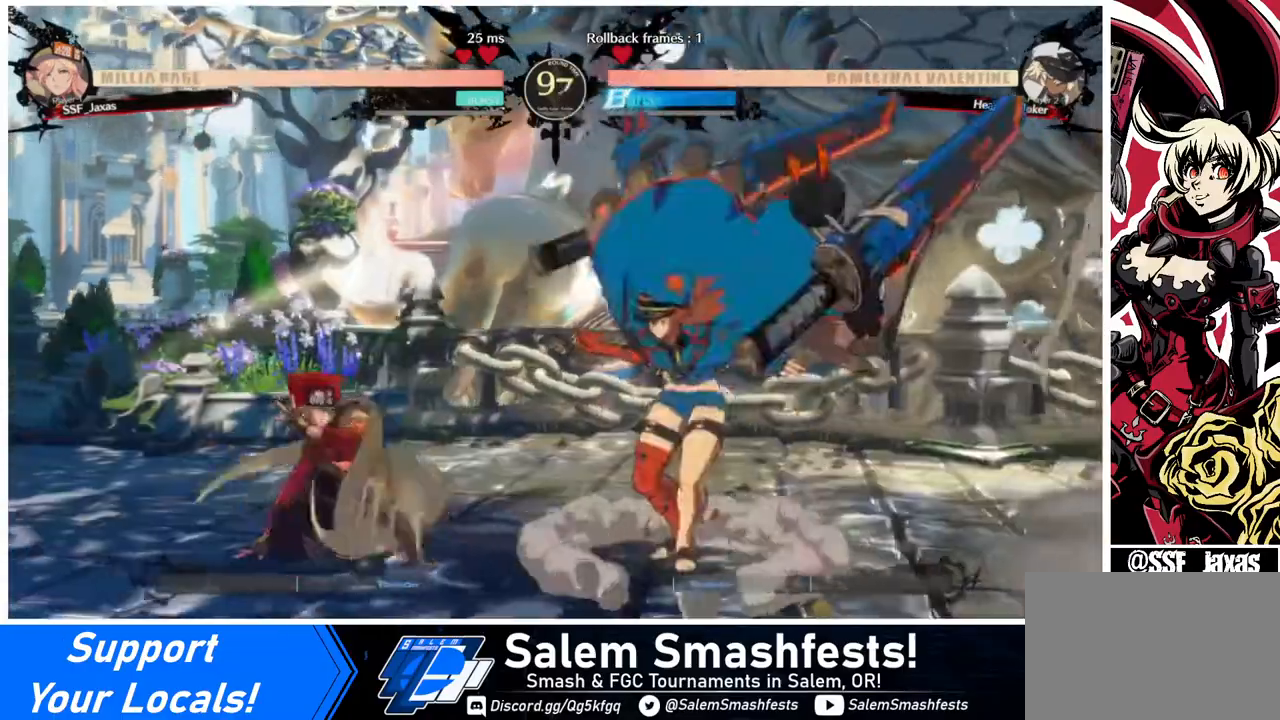
{"buttons": ["DPAD_RIGHT"], "events": [[80, "DPAD_DOWN", "up"], [120, "R2", "up"], [320, "DPAD_DOWN", "down"], [400, "DPAD_RIGHT", "down"], [480, "DPAD_DOWN", "up"]]}
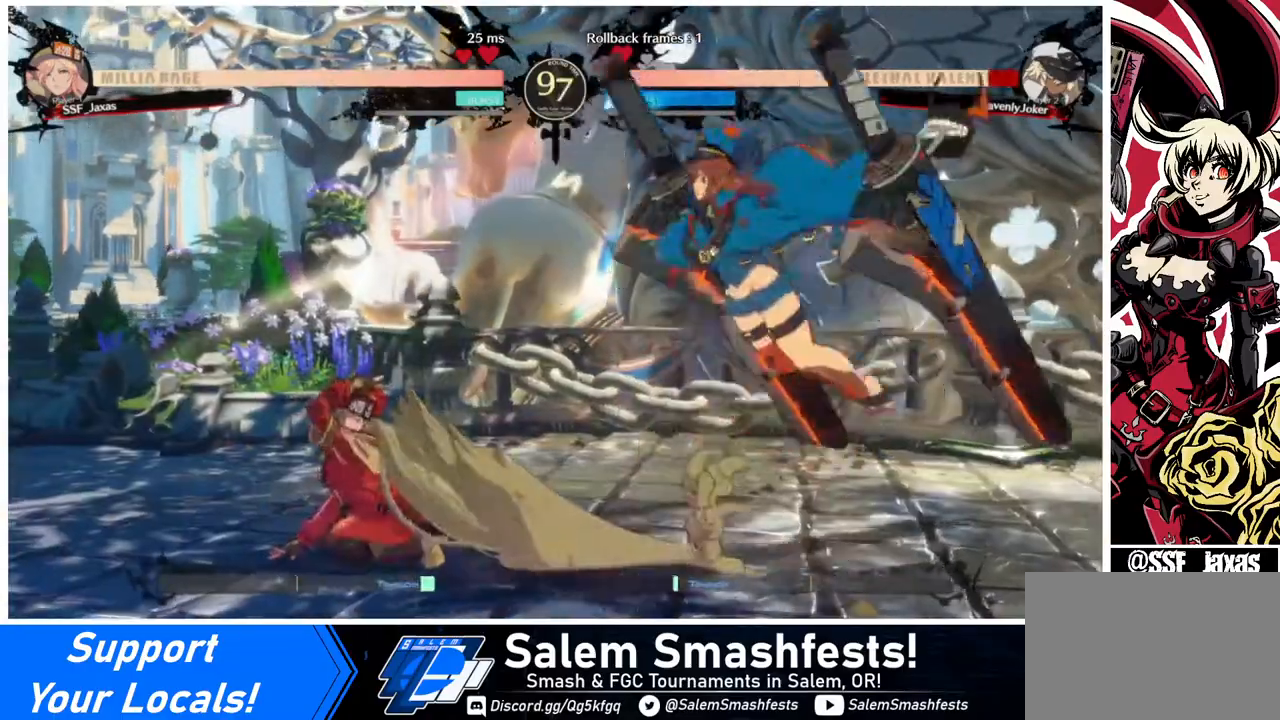
{"buttons": [], "events": [[40, "R1", "down"], [160, "R1", "up"], [280, "DPAD_RIGHT", "up"]]}
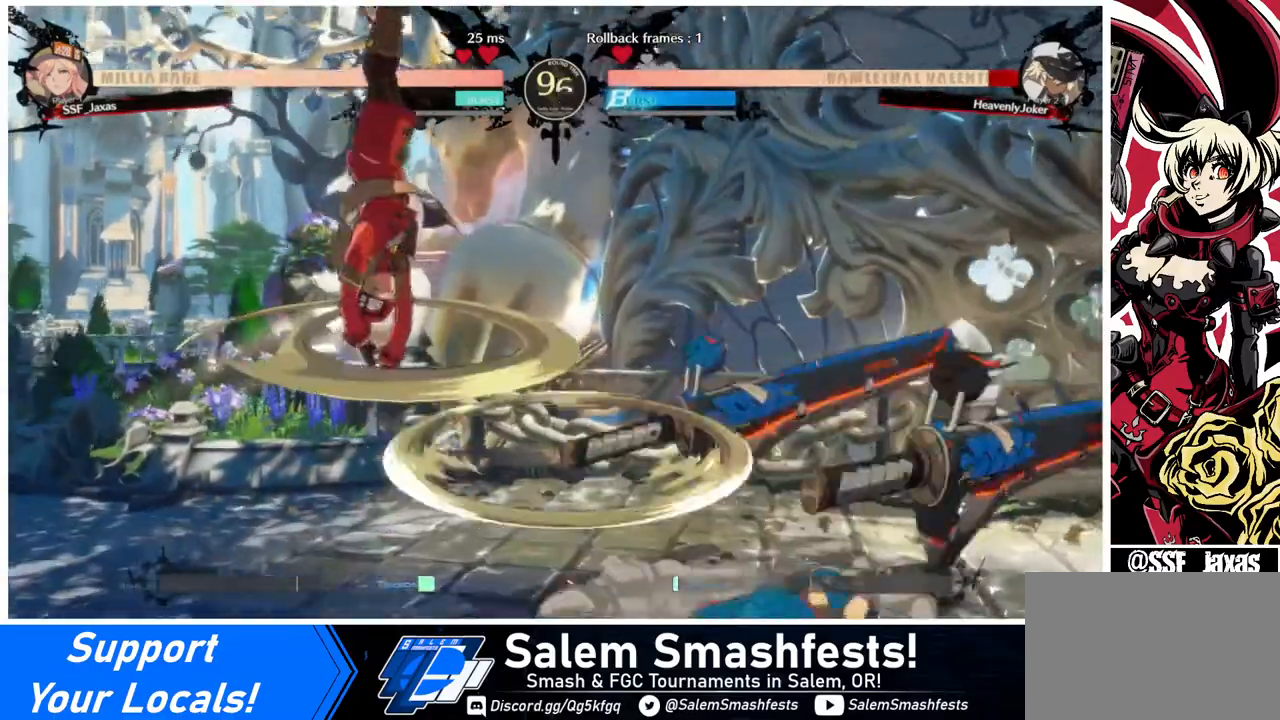
{"buttons": [], "events": []}
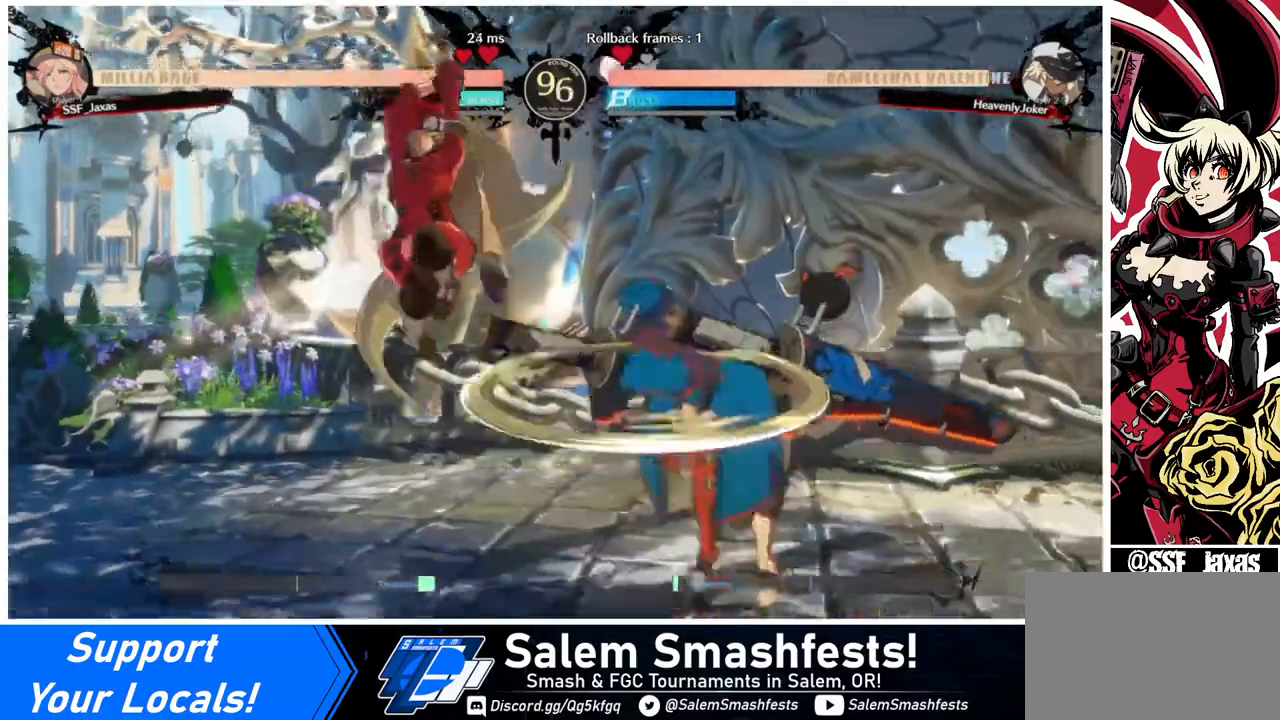
{"buttons": [], "events": [[40, "L1", "down"], [120, "L1", "up"], [320, "SQUARE", "down"], [440, "SQUARE", "up"]]}
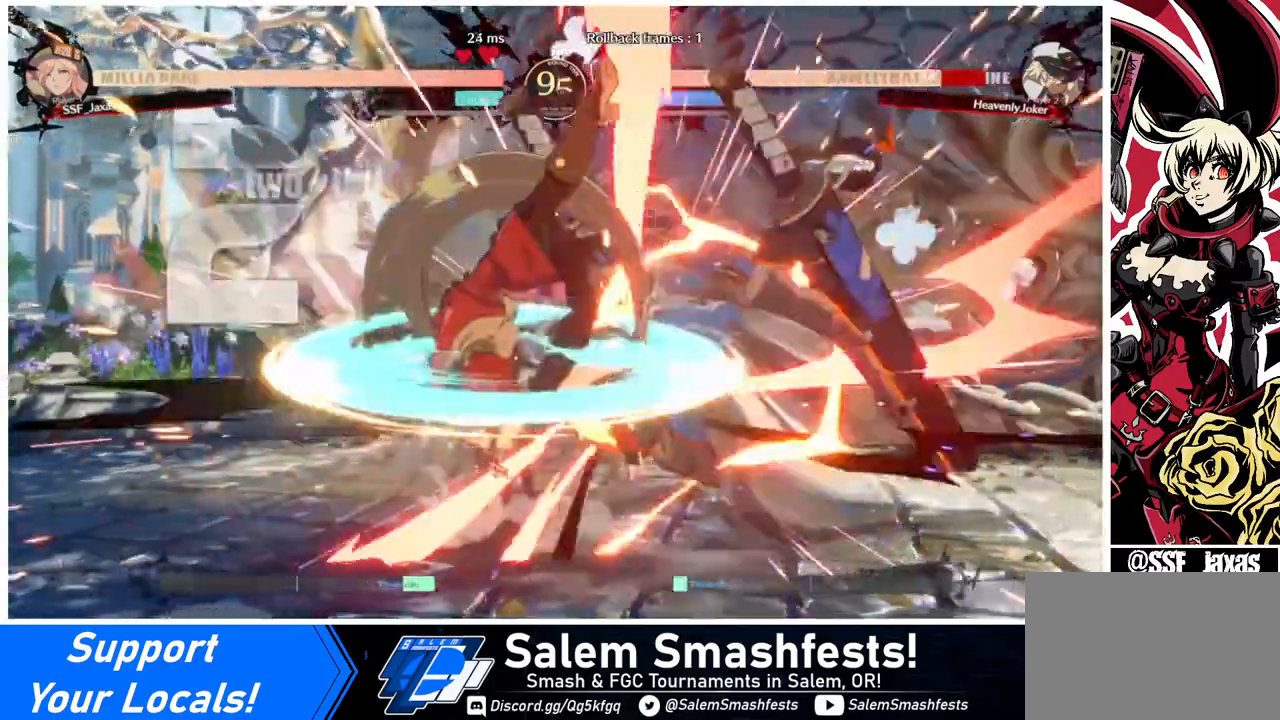
{"buttons": [], "events": [[40, "L1", "down"], [160, "L1", "up"], [280, "SQUARE", "down"], [400, "SQUARE", "up"]]}
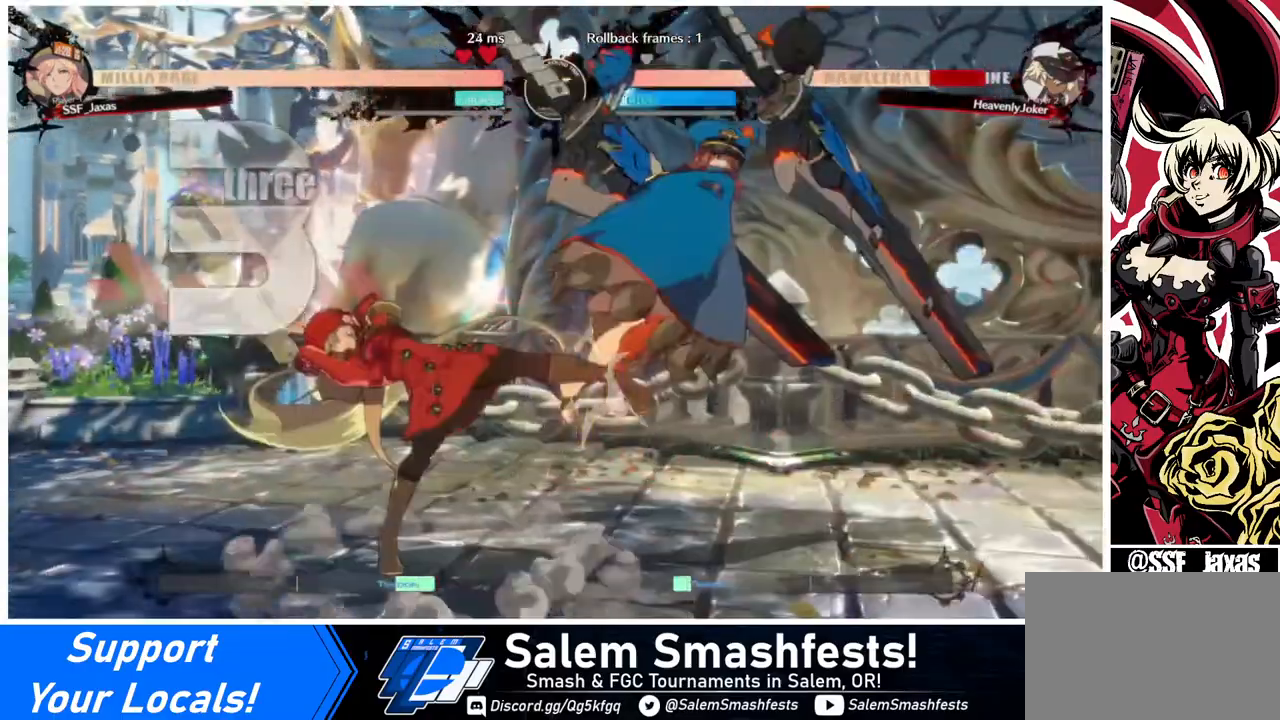
{"buttons": [], "events": [[40, "DPAD_RIGHT", "down"], [160, "R1", "down"], [240, "R1", "up"], [360, "DPAD_RIGHT", "up"]]}
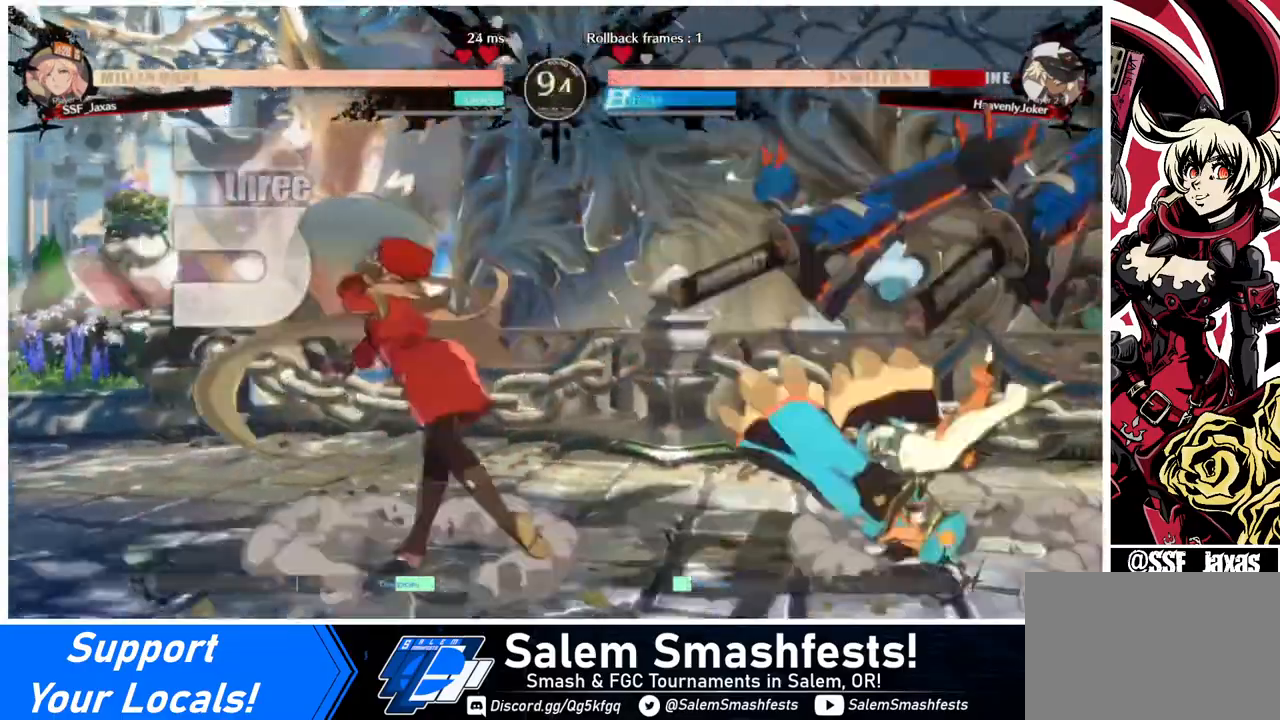
{"buttons": [], "events": []}
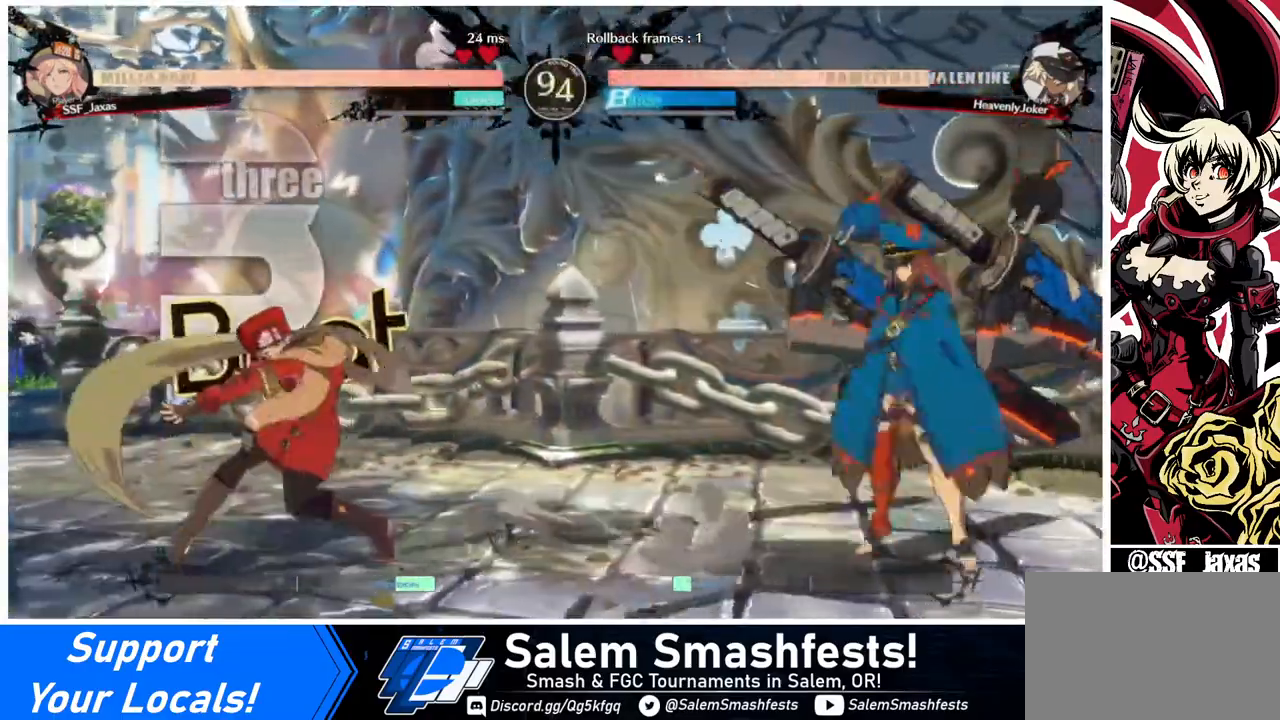
{"buttons": ["DPAD_RIGHT"], "events": [[160, "DPAD_LEFT", "down"], [200, "DPAD_LEFT", "up"], [240, "DPAD_LEFT", "down"], [480, "DPAD_LEFT", "up"], [520, "DPAD_RIGHT", "down"]]}
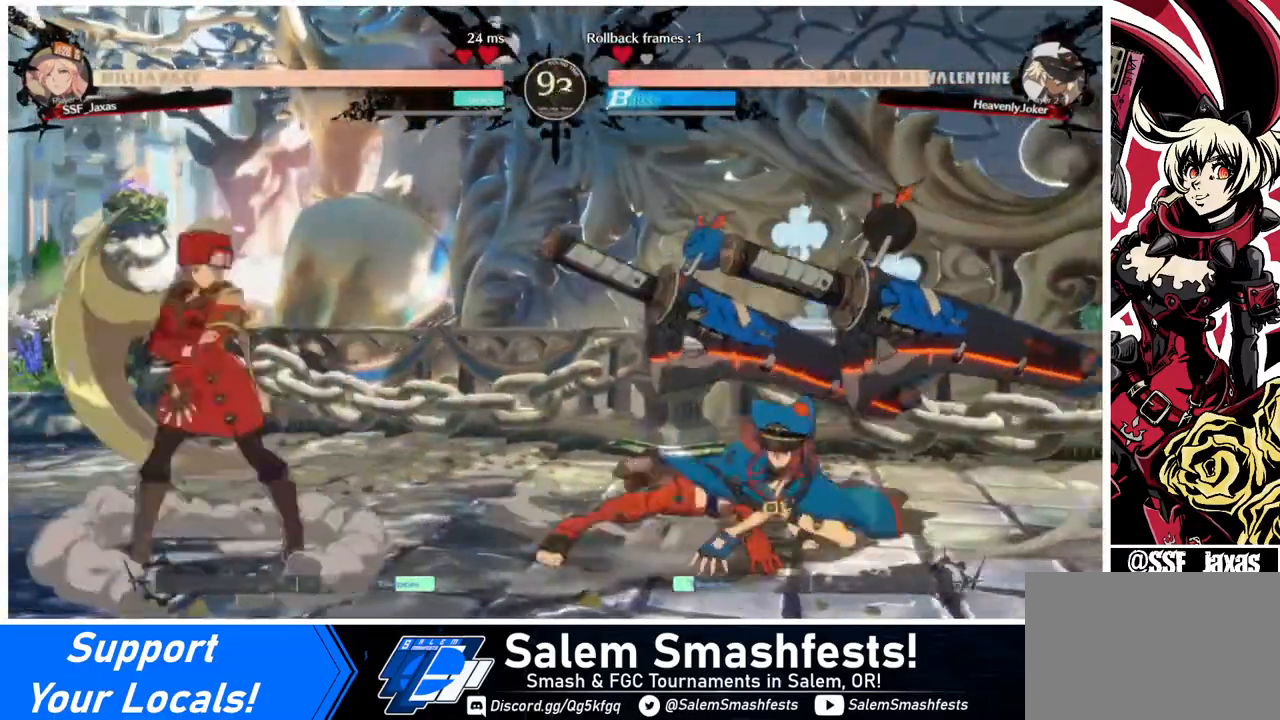
{"buttons": ["DPAD_LEFT"], "events": [[80, "DPAD_RIGHT", "up"], [120, "DPAD_DOWN", "down"], [200, "DPAD_LEFT", "down"], [200, "SQUARE", "down"], [200, "TRIANGLE", "down"], [280, "DPAD_DOWN", "up"], [280, "SQUARE", "up"], [280, "TRIANGLE", "up"]]}
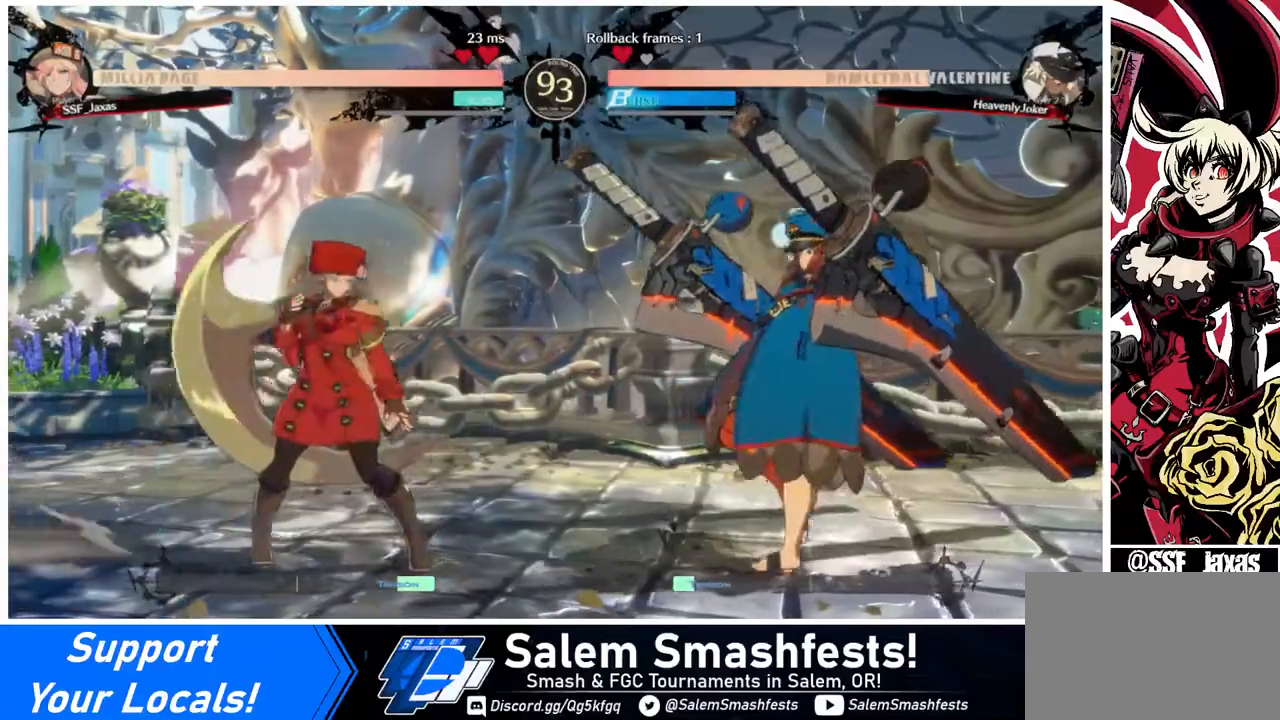
{"buttons": [], "events": [[80, "DPAD_LEFT", "up"], [80, "DPAD_RIGHT", "down"], [160, "DPAD_RIGHT", "up"], [240, "DPAD_RIGHT", "down"], [320, "DPAD_RIGHT", "up"], [440, "SQUARE", "down"], [520, "SQUARE", "up"]]}
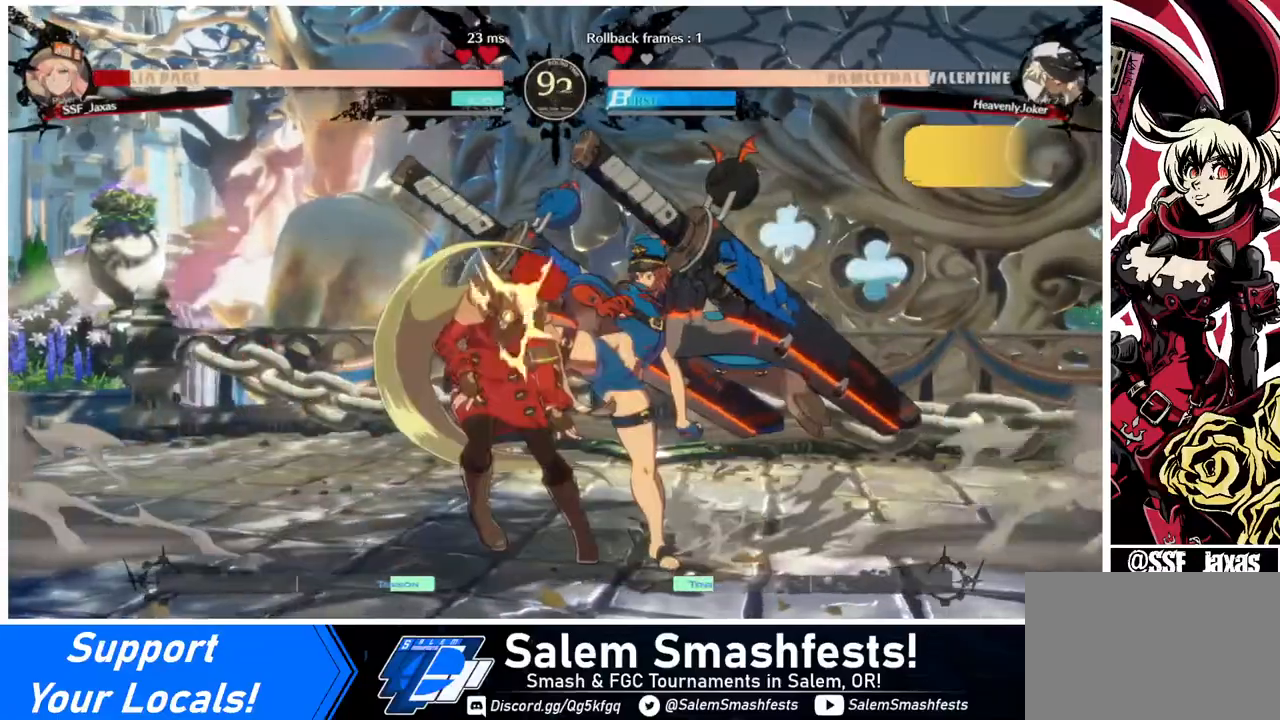
{"buttons": ["DPAD_DOWN", "DPAD_LEFT"], "events": [[320, "DPAD_LEFT", "down"], [360, "DPAD_DOWN", "down"]]}
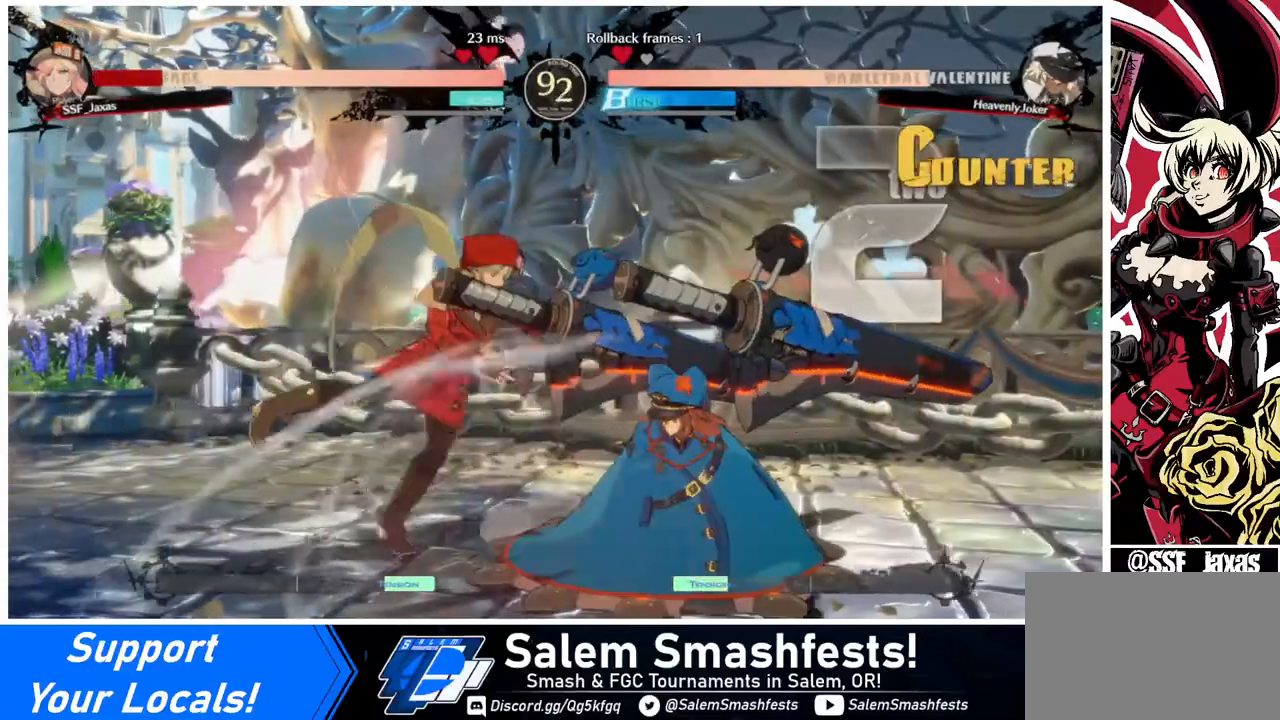
{"buttons": ["SQUARE", "DPAD_LEFT"], "events": [[240, "DPAD_DOWN", "up"], [440, "SQUARE", "down"]]}
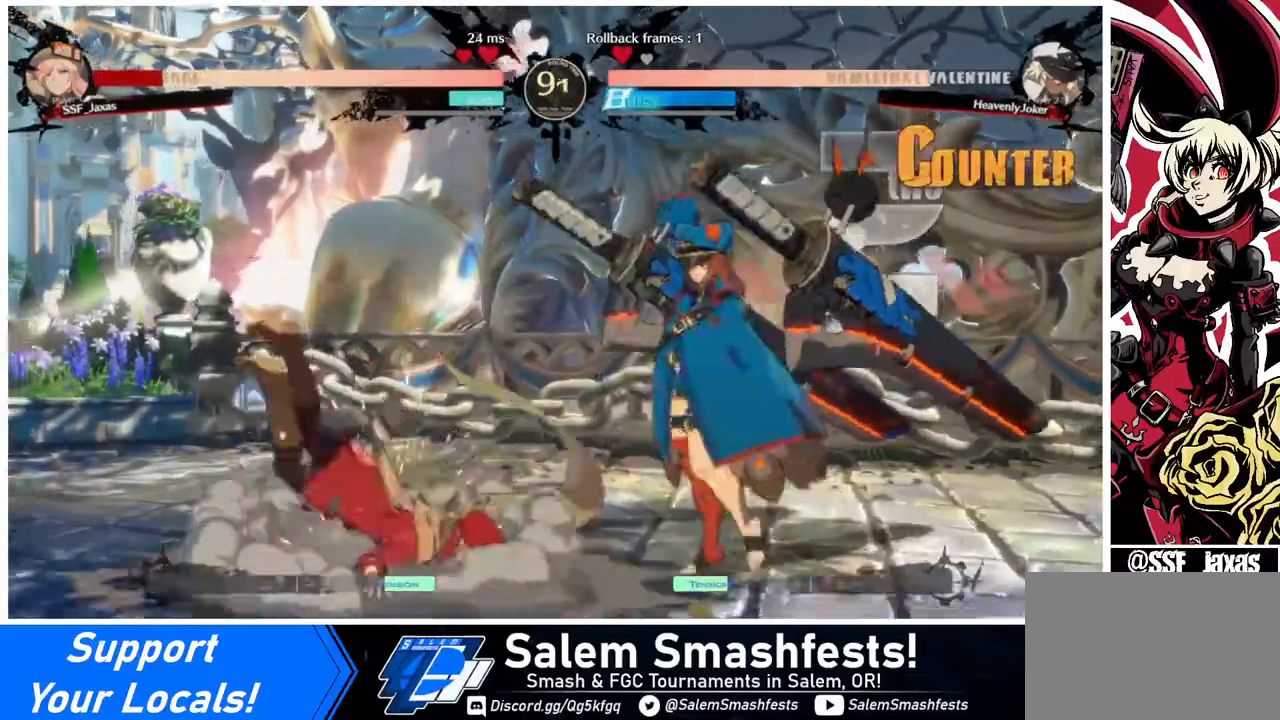
{"buttons": ["DPAD_DOWN", "DPAD_LEFT"], "events": [[120, "SQUARE", "up"], [440, "DPAD_DOWN", "down"]]}
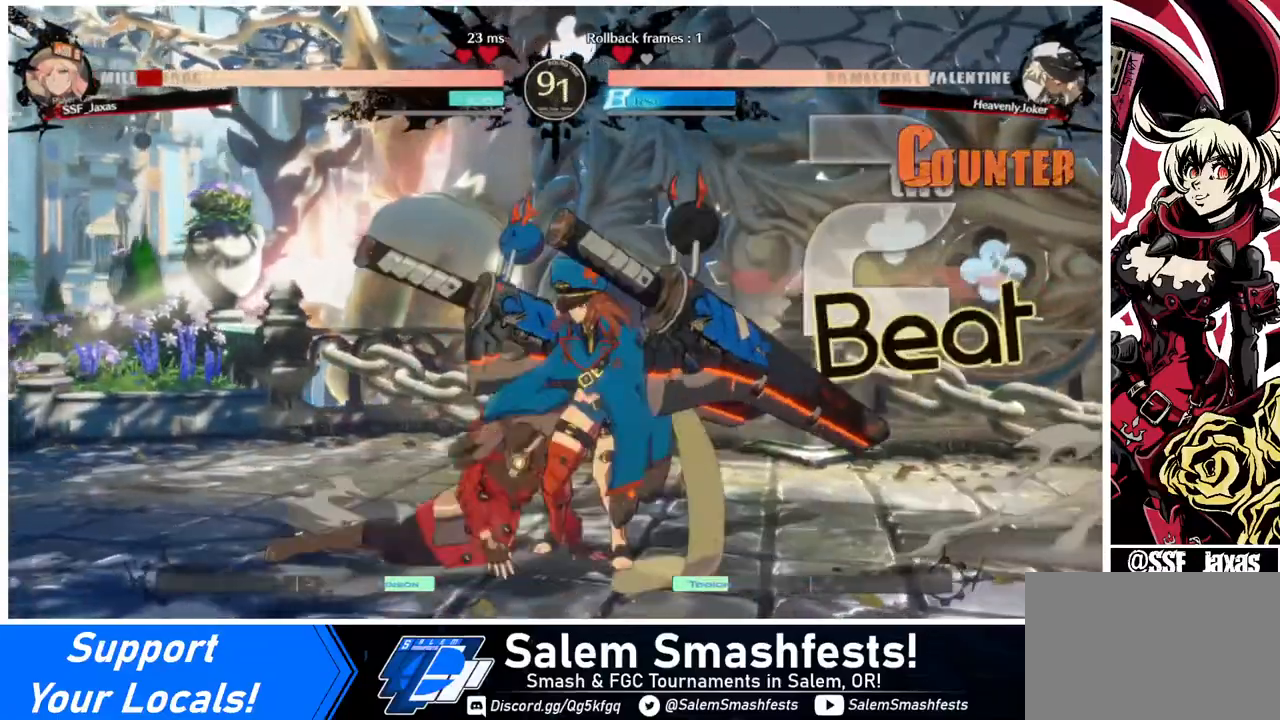
{"buttons": ["DPAD_LEFT"], "events": [[400, "DPAD_DOWN", "up"]]}
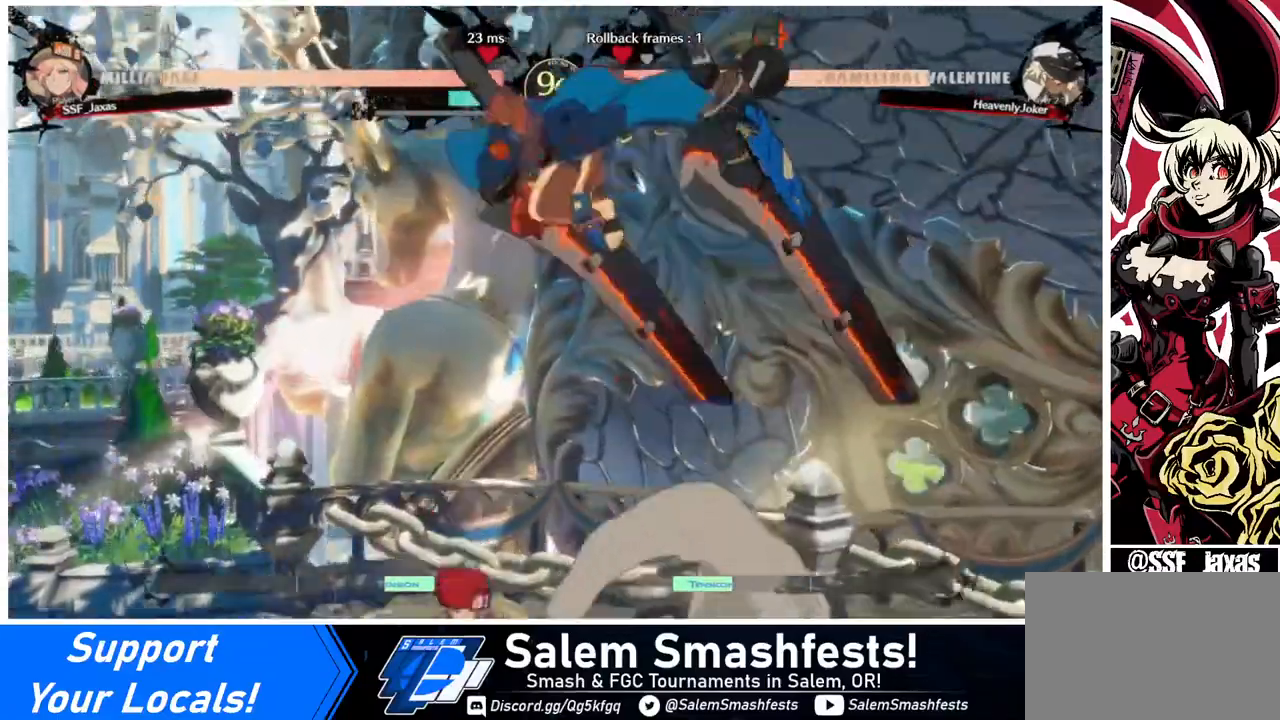
{"buttons": ["TRIANGLE"], "events": [[400, "DPAD_LEFT", "up"], [400, "TRIANGLE", "down"]]}